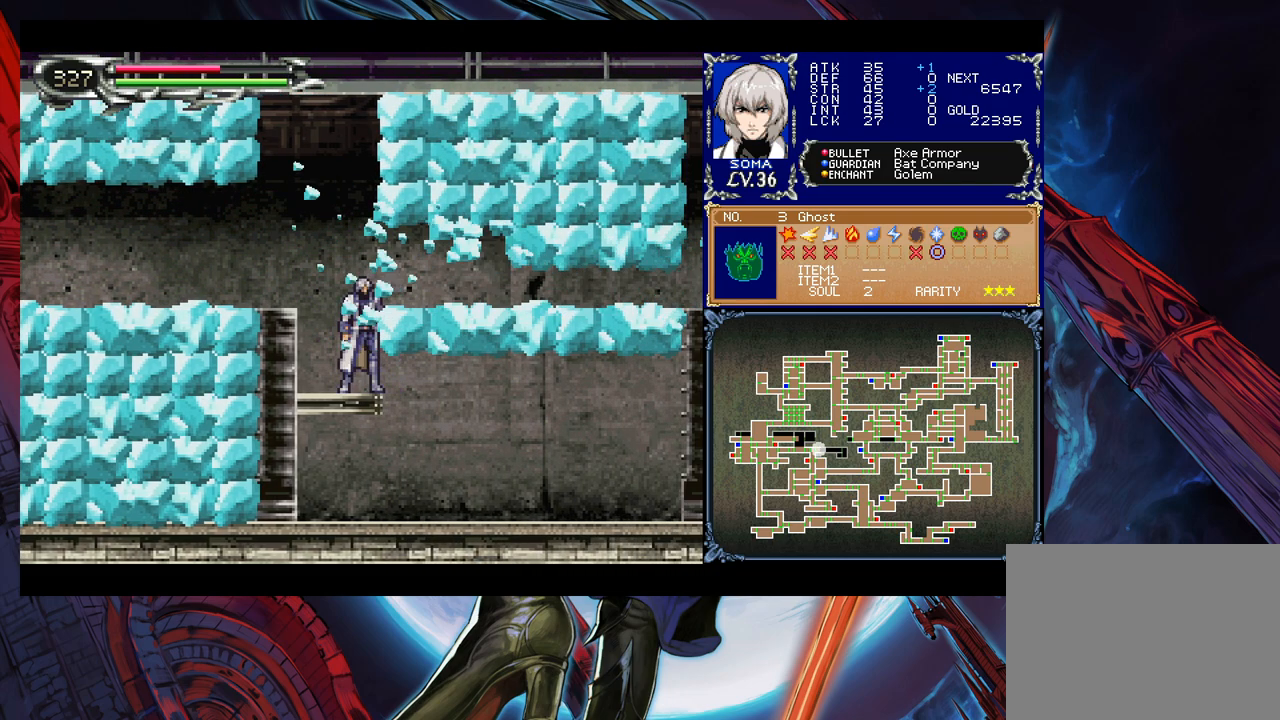
Gameplay with a controller (Xbox layout); each line is a JSON object with the inputs held at the frame after it. "events" lists button and stick changes between this image and that frame as [ms after this image, input, new state], when the widget could be followed in between. Not read: L2 R2.
{"buttons": [], "left_stick": "center", "right_stick": "center", "events": []}
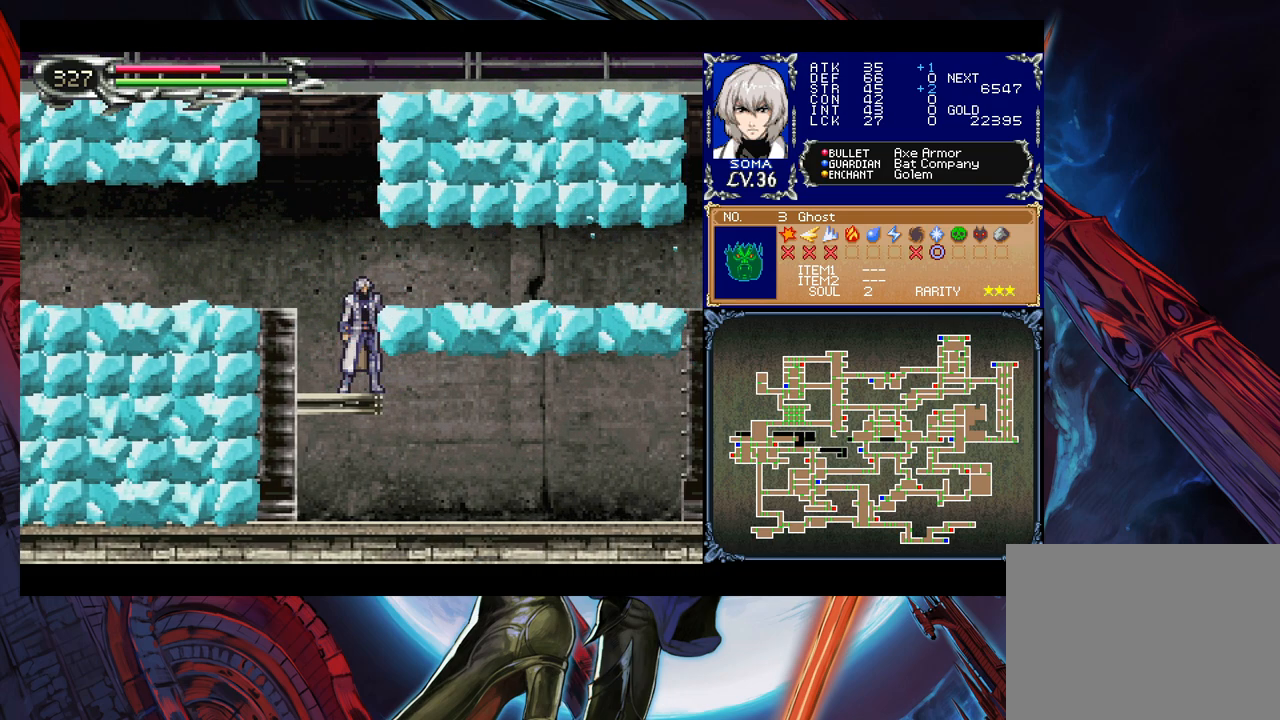
{"buttons": [], "left_stick": "center", "right_stick": "center", "events": []}
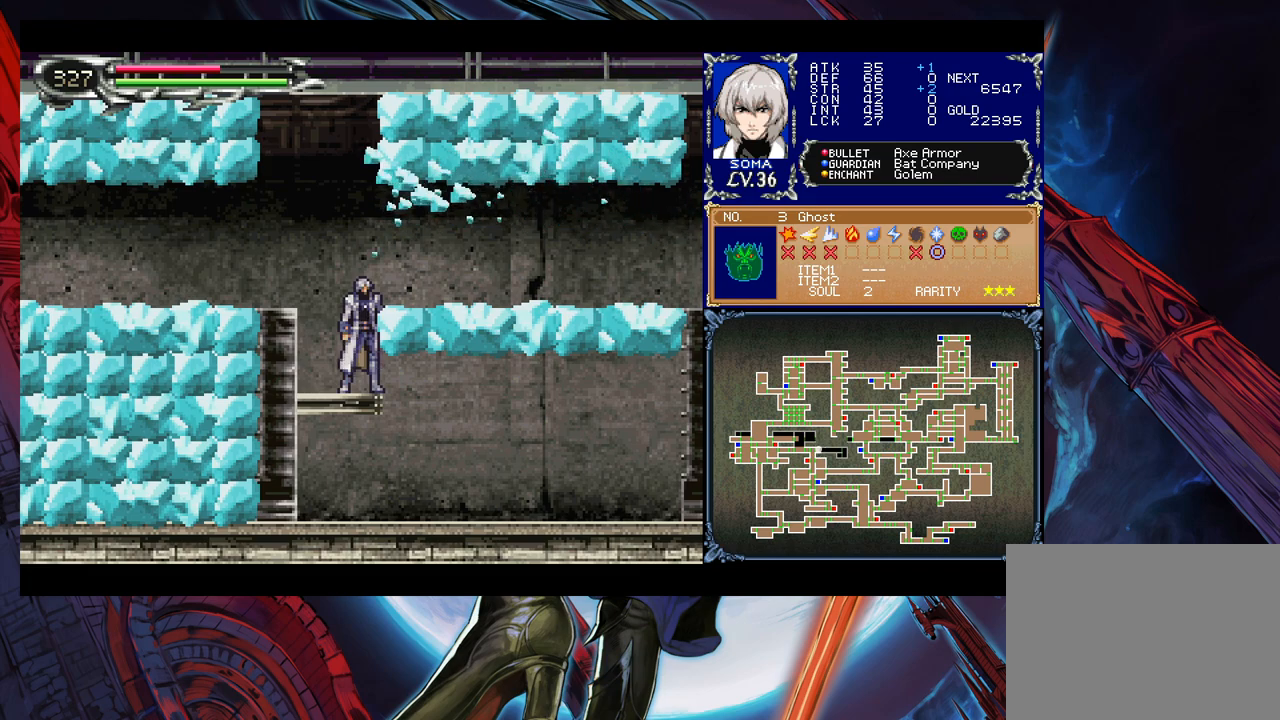
{"buttons": [], "left_stick": "center", "right_stick": "center", "events": []}
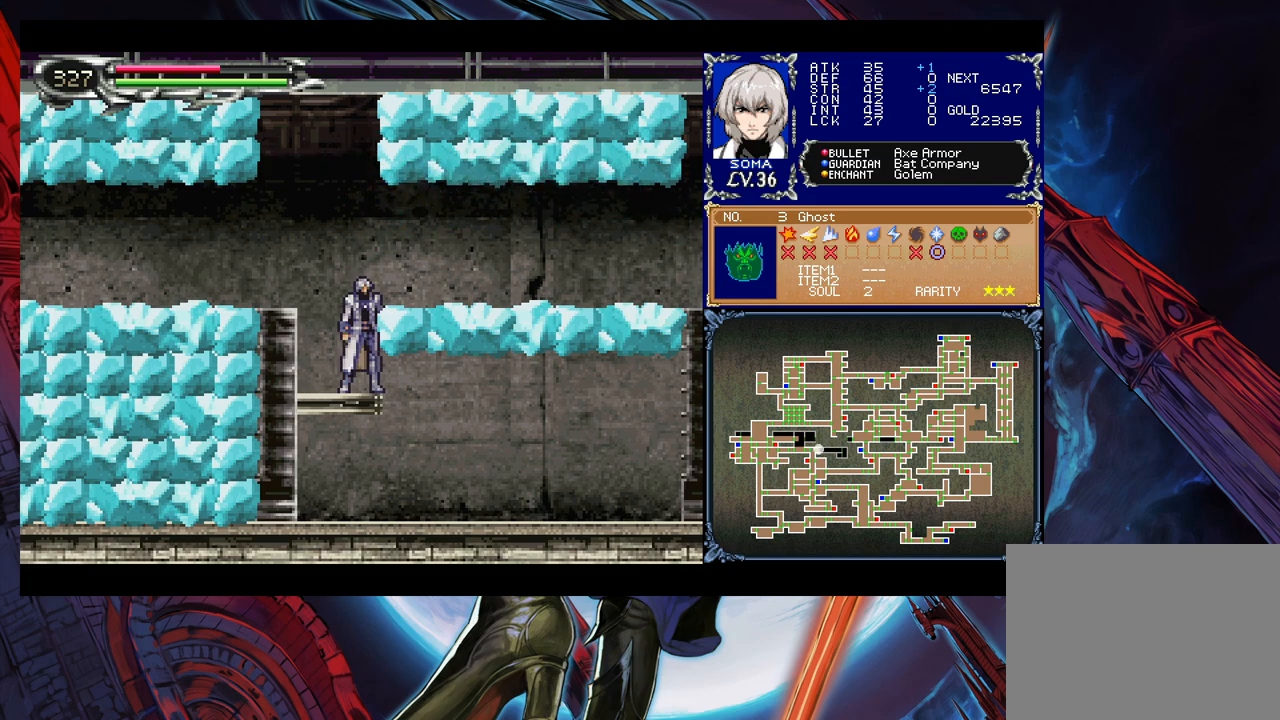
{"buttons": ["Y"], "left_stick": "left", "right_stick": "center", "events": [[33, "B", "down"], [83, "left_stick", "right"], [217, "B", "up"], [483, "Y", "down"], [483, "left_stick", "left"]]}
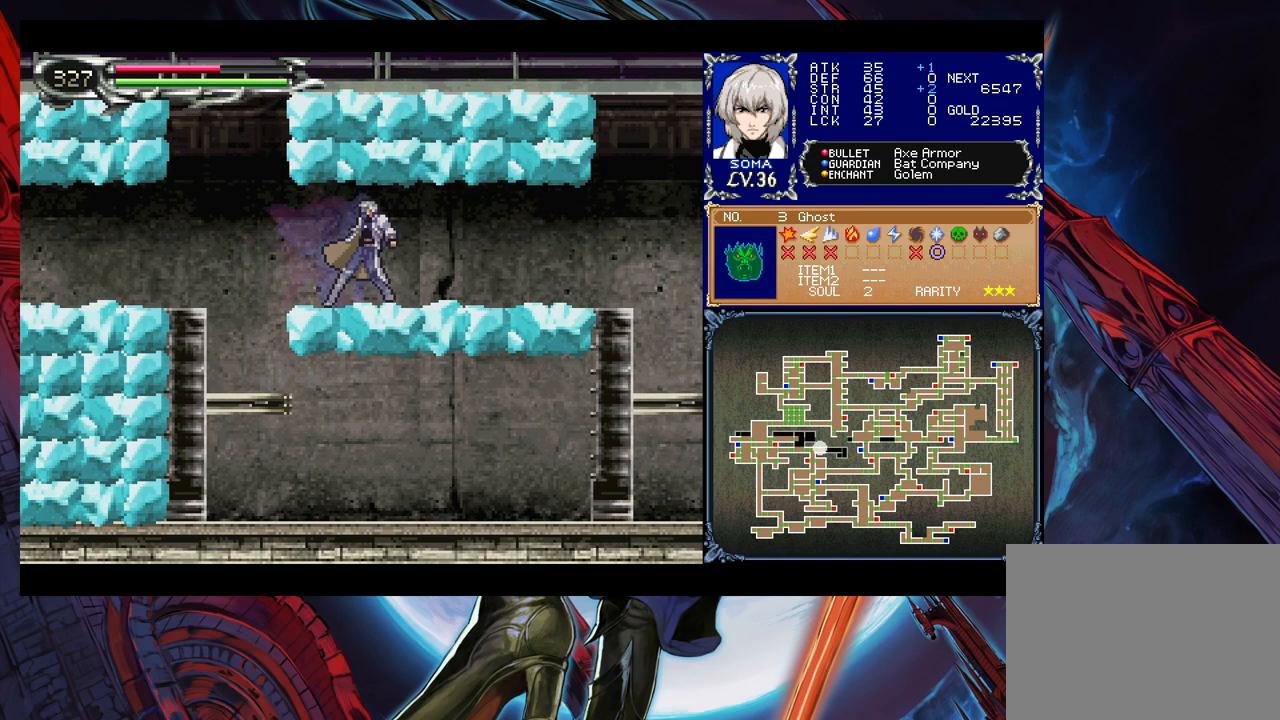
{"buttons": [], "left_stick": "down-right", "right_stick": "center", "events": [[17, "B", "down"], [33, "Y", "up"], [67, "B", "up"], [67, "left_stick", "down-right"], [283, "Y", "down"], [283, "left_stick", "left"], [333, "B", "down"], [333, "Y", "up"], [333, "left_stick", "center"], [383, "B", "up"], [383, "left_stick", "down-right"]]}
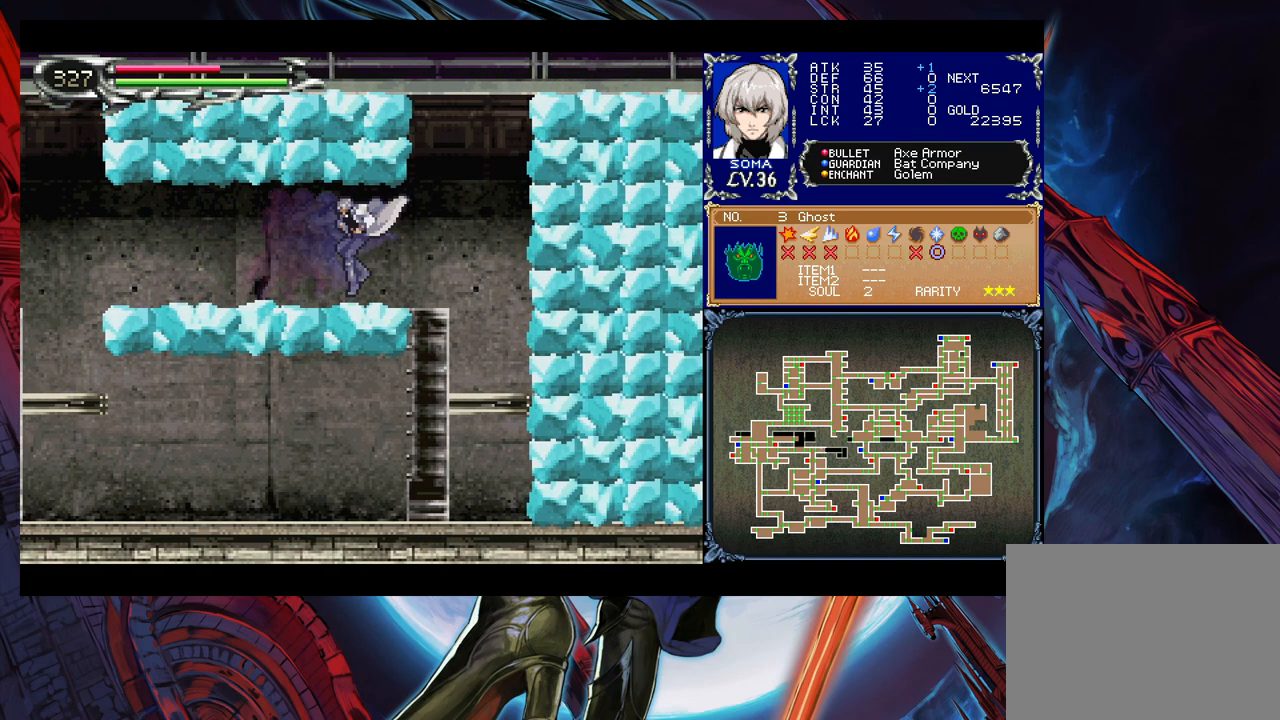
{"buttons": [], "left_stick": "down-right", "right_stick": "center", "events": []}
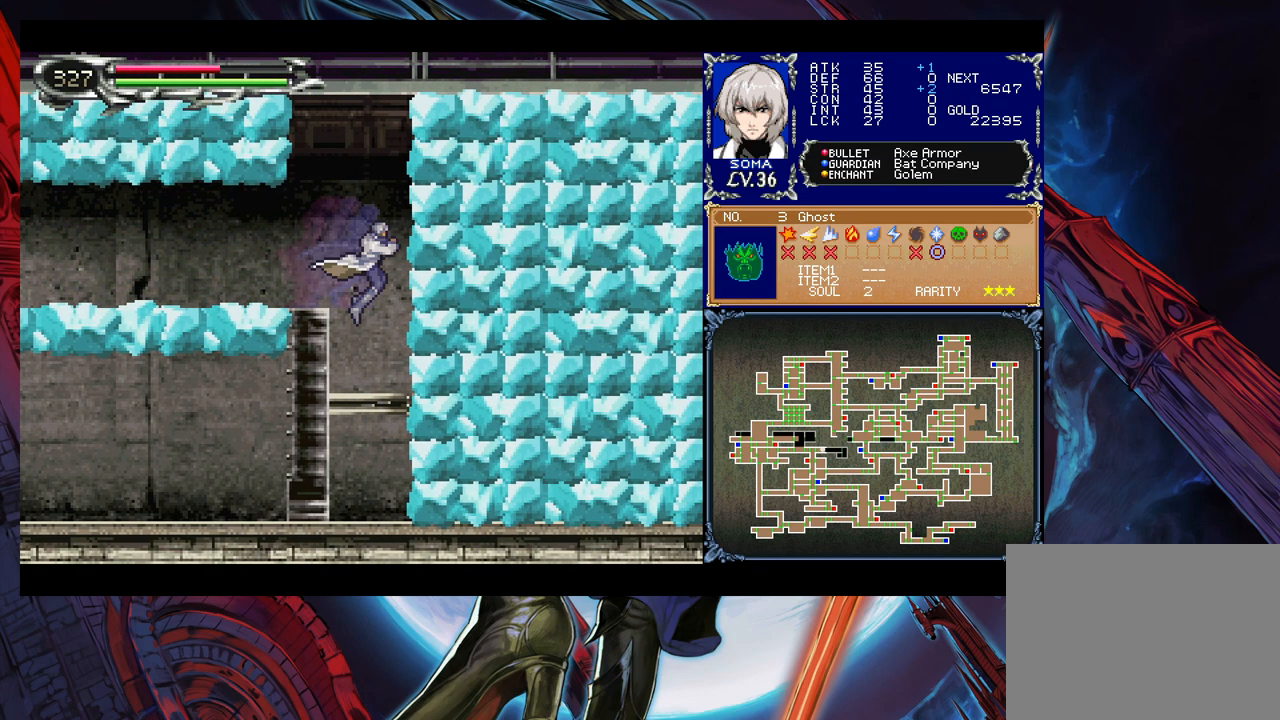
{"buttons": [], "left_stick": "right", "right_stick": "center", "events": [[33, "left_stick", "center"], [133, "left_stick", "right"]]}
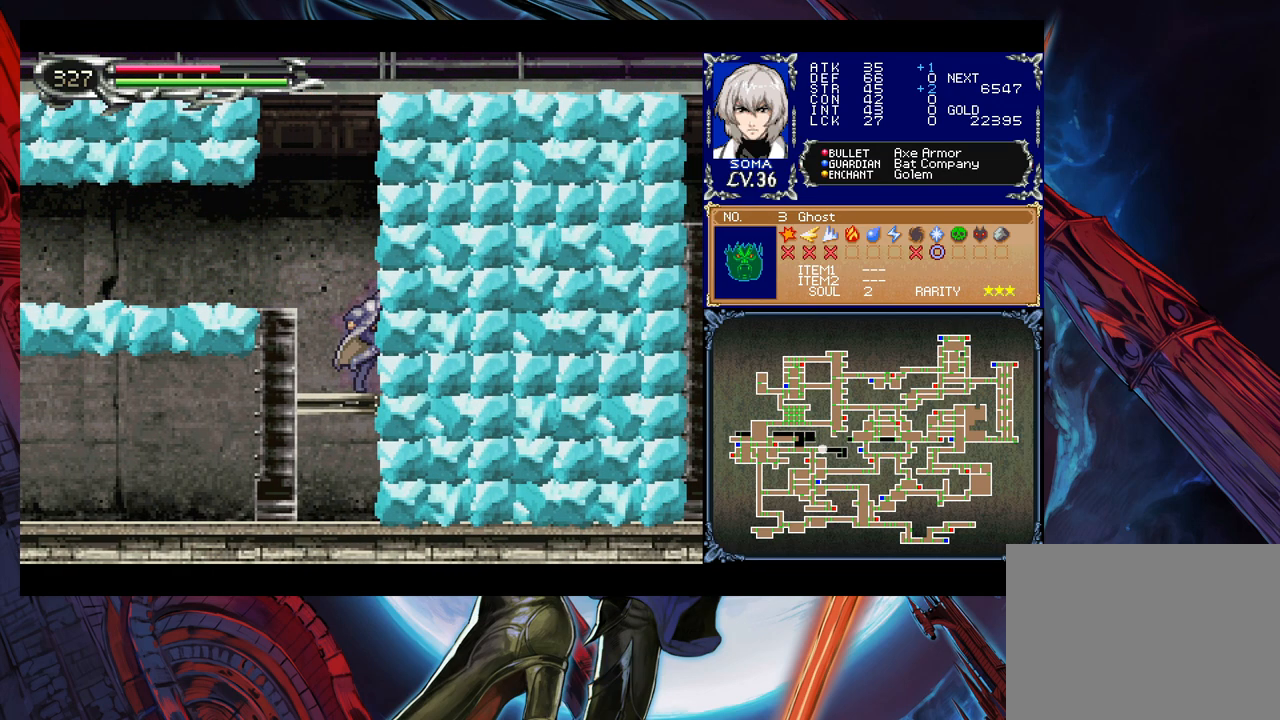
{"buttons": [], "left_stick": "center", "right_stick": "center", "events": [[33, "left_stick", "center"]]}
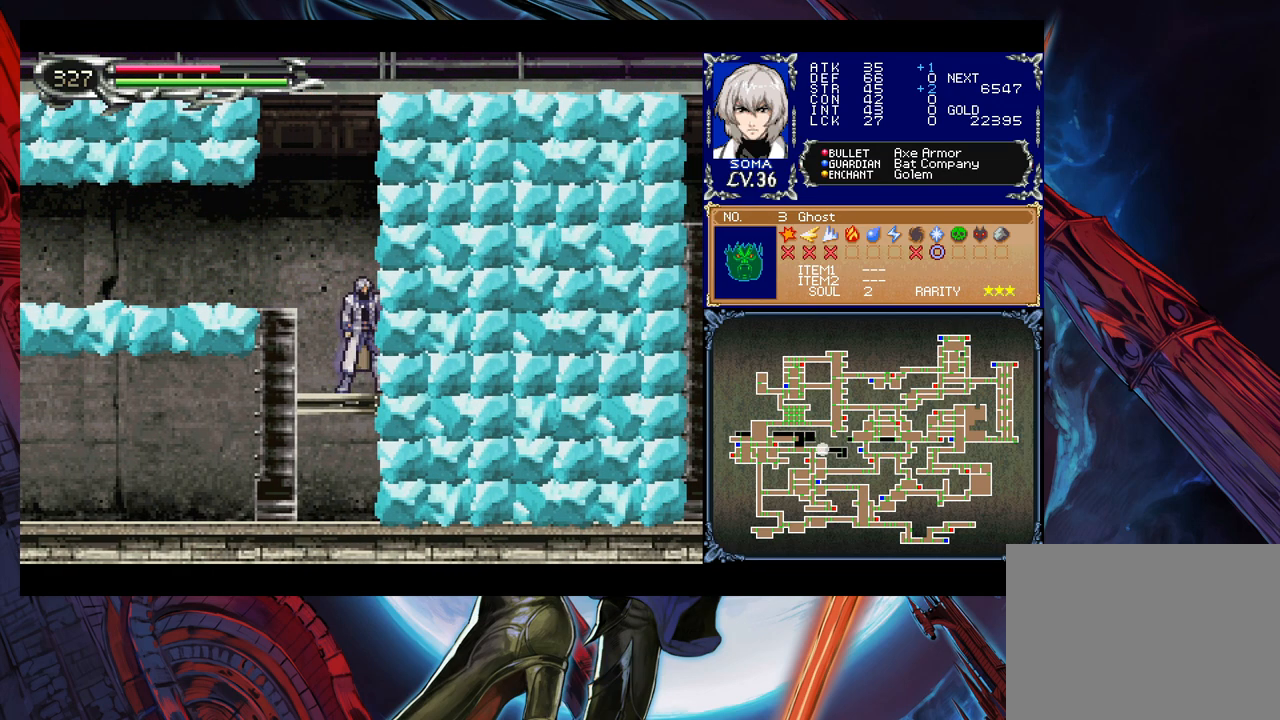
{"buttons": [], "left_stick": "center", "right_stick": "center", "events": []}
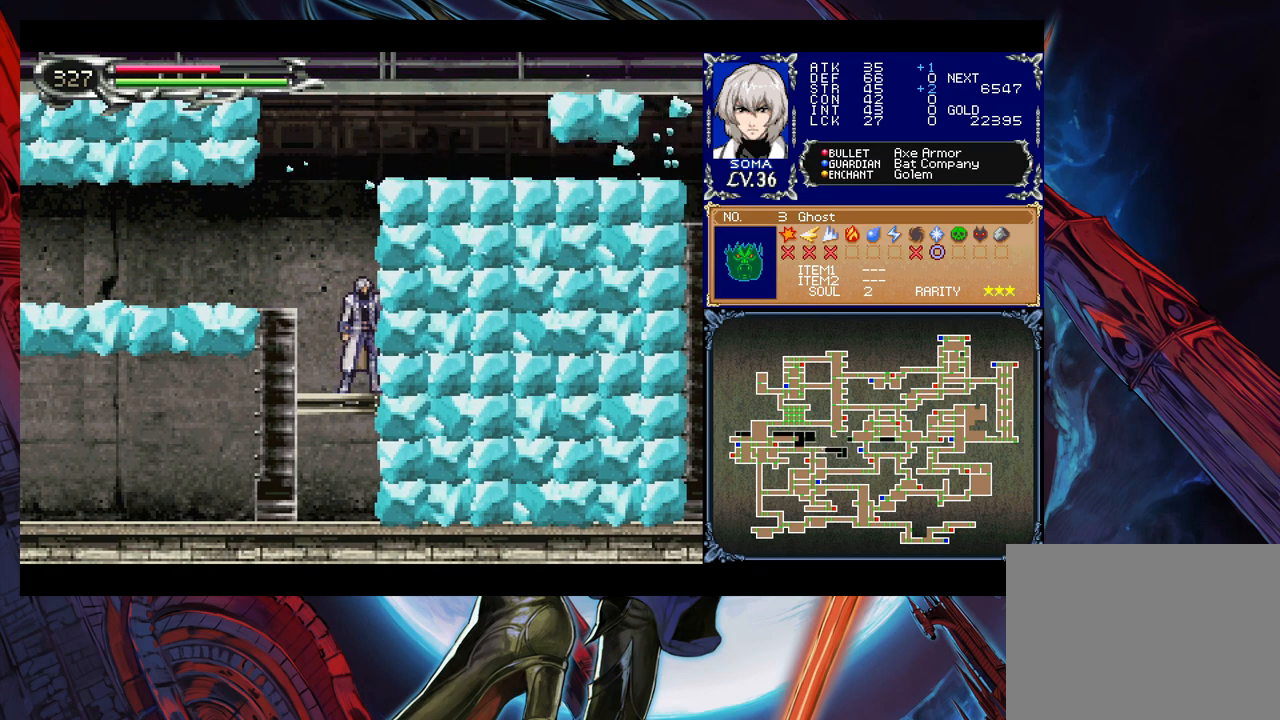
{"buttons": [], "left_stick": "center", "right_stick": "center", "events": []}
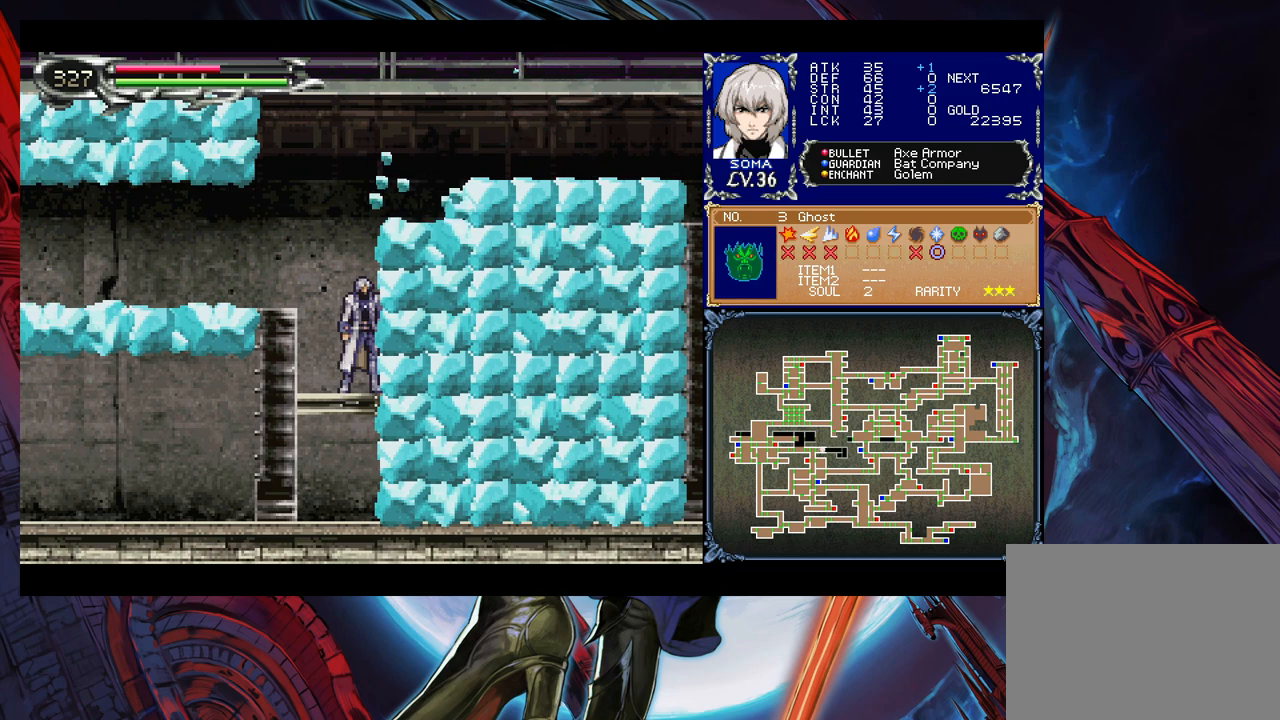
{"buttons": [], "left_stick": "center", "right_stick": "center", "events": []}
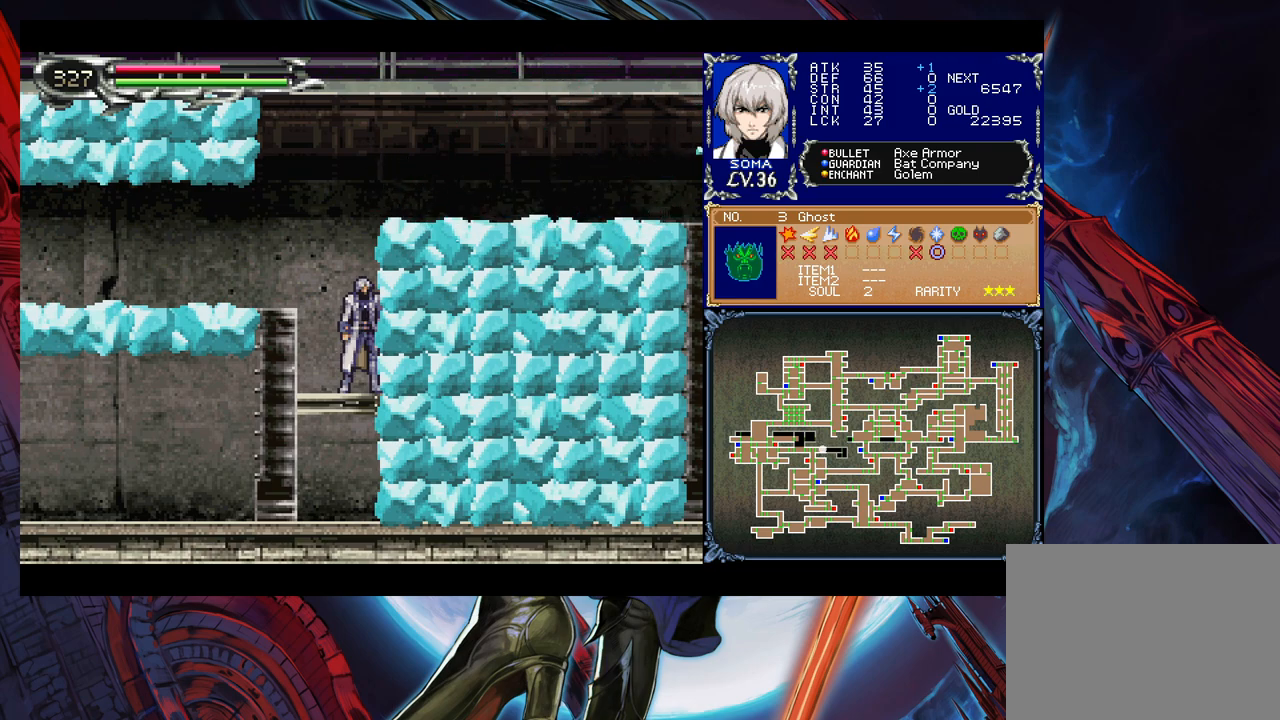
{"buttons": ["B"], "left_stick": "right", "right_stick": "center", "events": [[417, "B", "down"], [433, "left_stick", "right"]]}
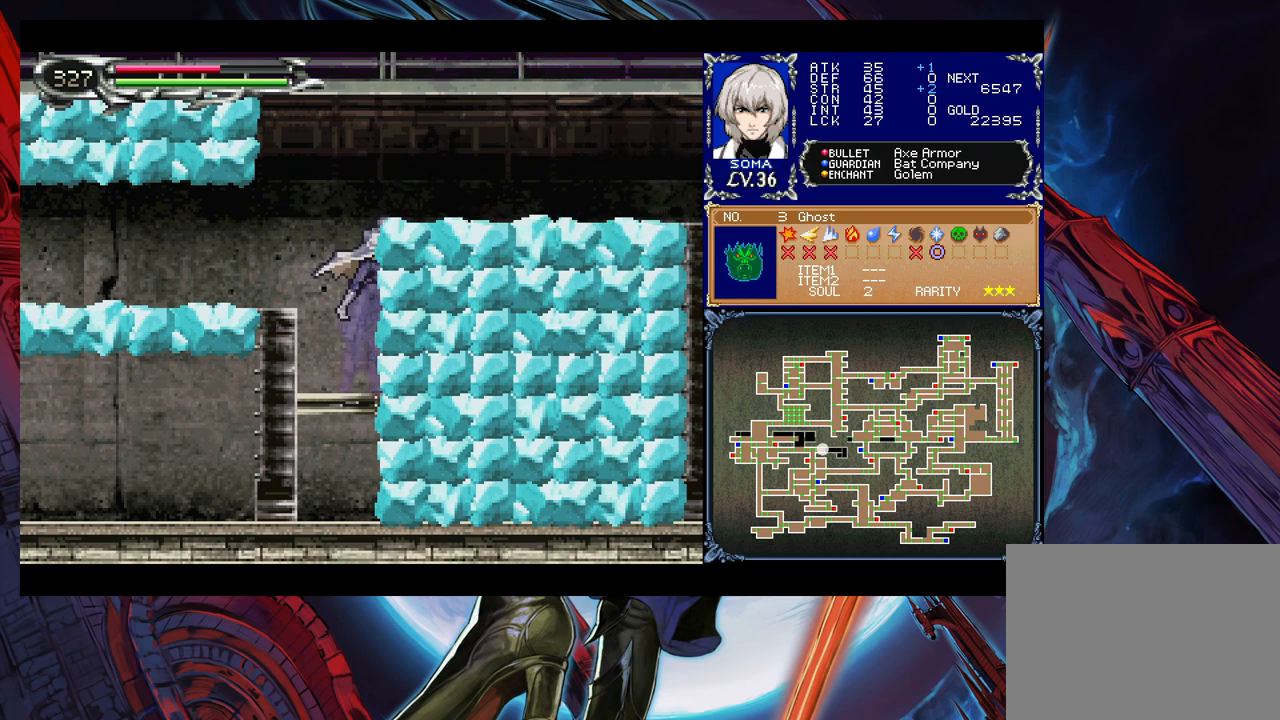
{"buttons": ["B"], "left_stick": "left", "right_stick": "center", "events": [[183, "B", "up"], [383, "left_stick", "left"], [433, "Y", "down"], [483, "B", "down"], [483, "Y", "up"]]}
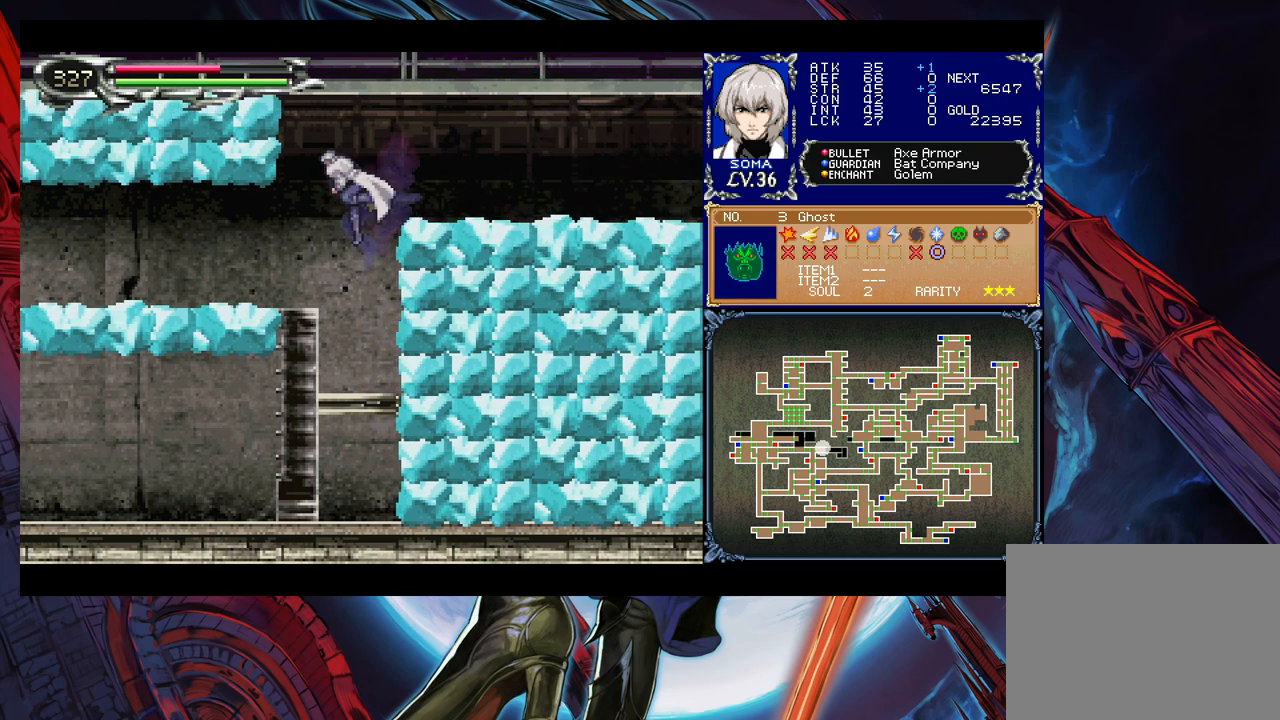
{"buttons": [], "left_stick": "right", "right_stick": "center", "events": [[17, "B", "up"], [17, "left_stick", "down-right"], [433, "left_stick", "right"]]}
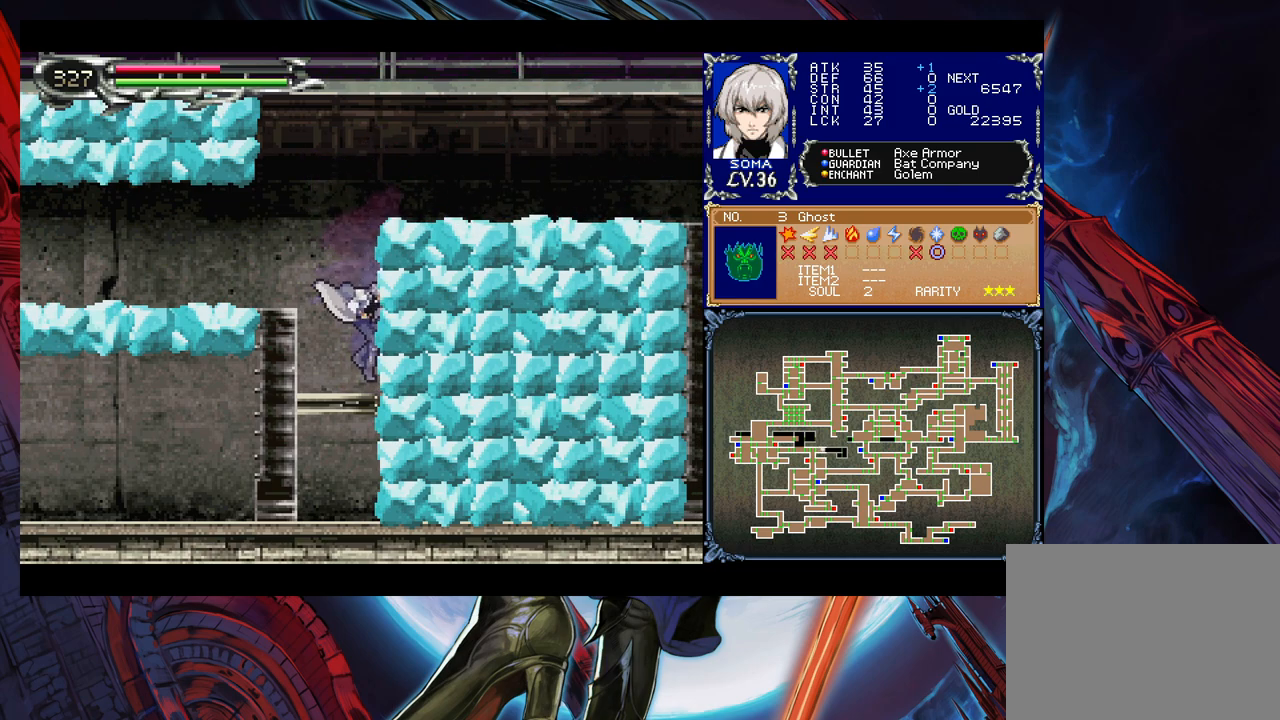
{"buttons": [], "left_stick": "right", "right_stick": "center", "events": [[67, "B", "down"], [417, "B", "up"]]}
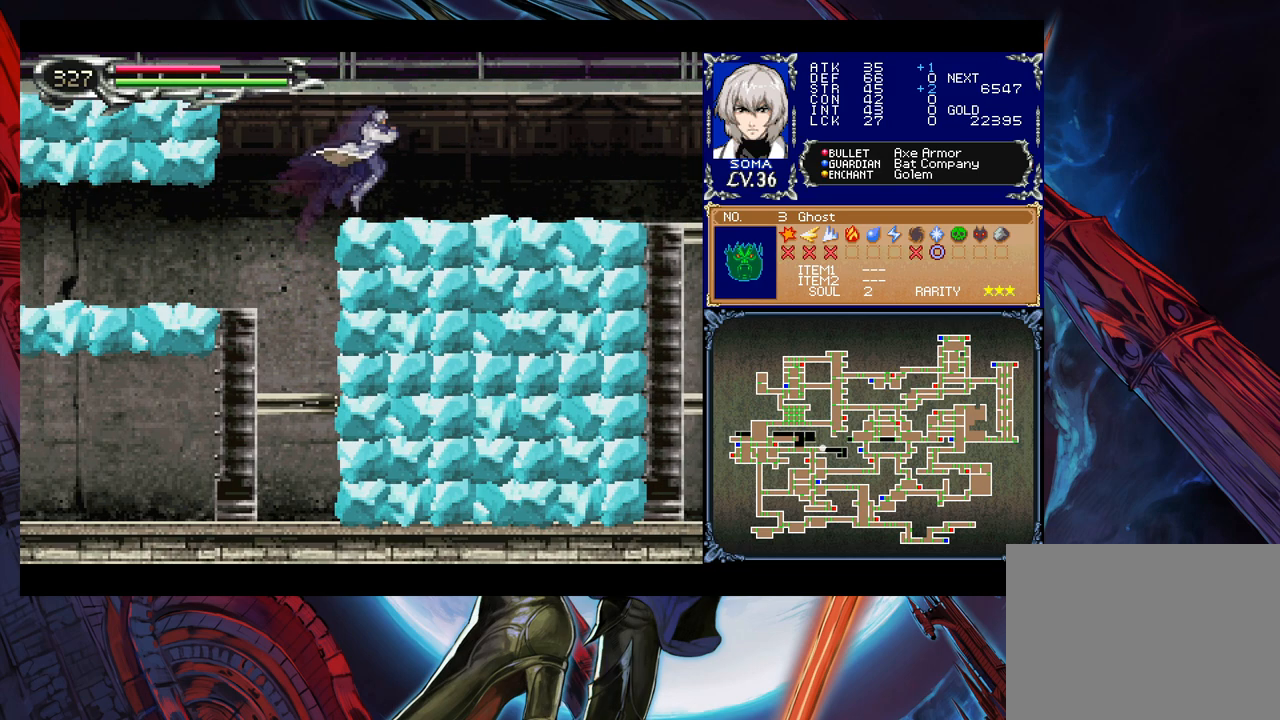
{"buttons": [], "left_stick": "down-right", "right_stick": "center", "events": [[117, "left_stick", "left"], [133, "Y", "down"], [183, "B", "down"], [183, "Y", "up"], [217, "B", "up"], [217, "left_stick", "down-right"], [417, "left_stick", "left"], [433, "Y", "down"], [467, "B", "down"], [483, "B", "up"], [483, "Y", "up"], [483, "left_stick", "down-right"]]}
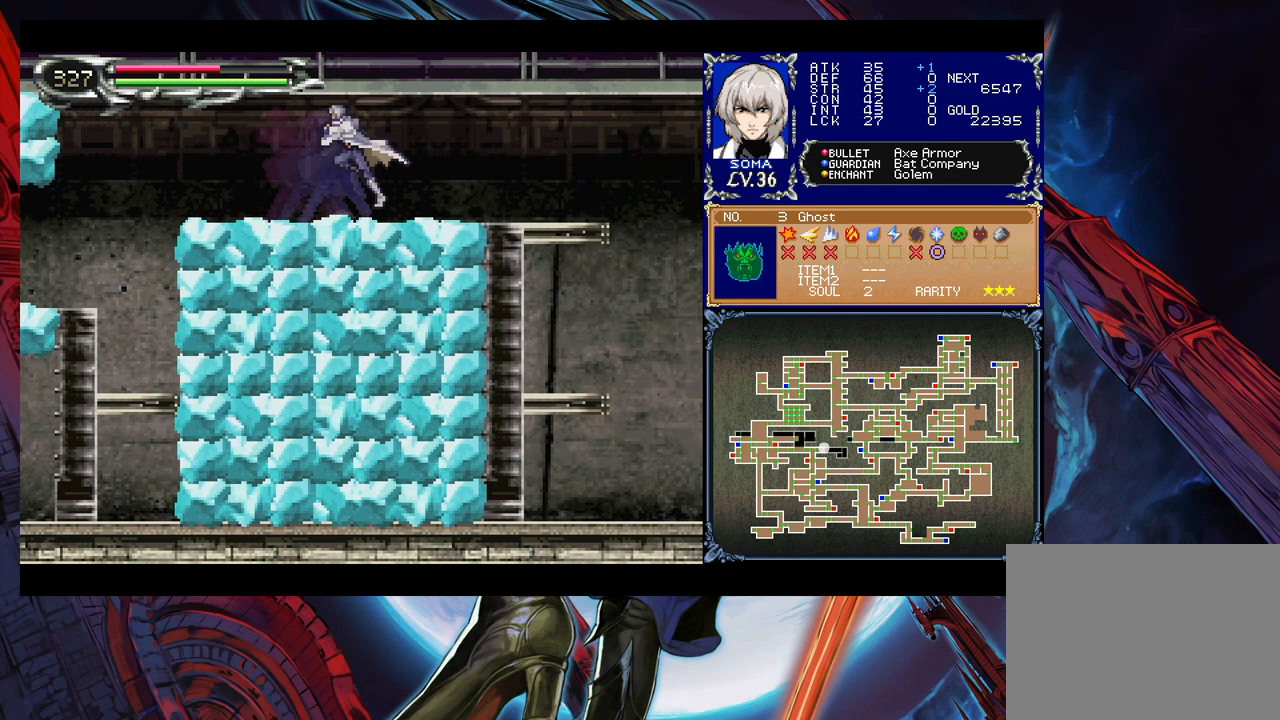
{"buttons": ["B"], "left_stick": "left", "right_stick": "center", "events": [[217, "Y", "down"], [217, "left_stick", "left"], [233, "B", "down"], [233, "Y", "up"], [283, "B", "up"], [283, "left_stick", "down-right"], [433, "left_stick", "left"], [467, "Y", "down"], [483, "B", "down"], [483, "Y", "up"]]}
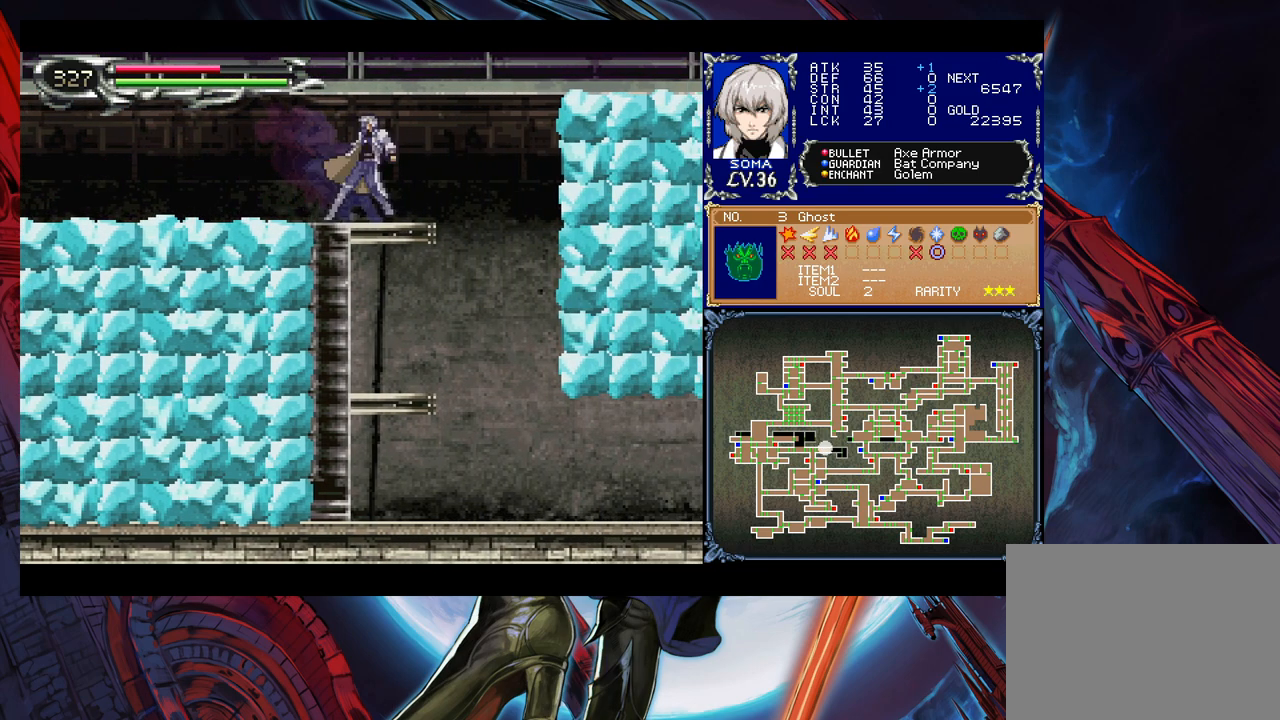
{"buttons": [], "left_stick": "right", "right_stick": "center", "events": [[33, "B", "up"], [33, "left_stick", "down-right"], [233, "left_stick", "right"]]}
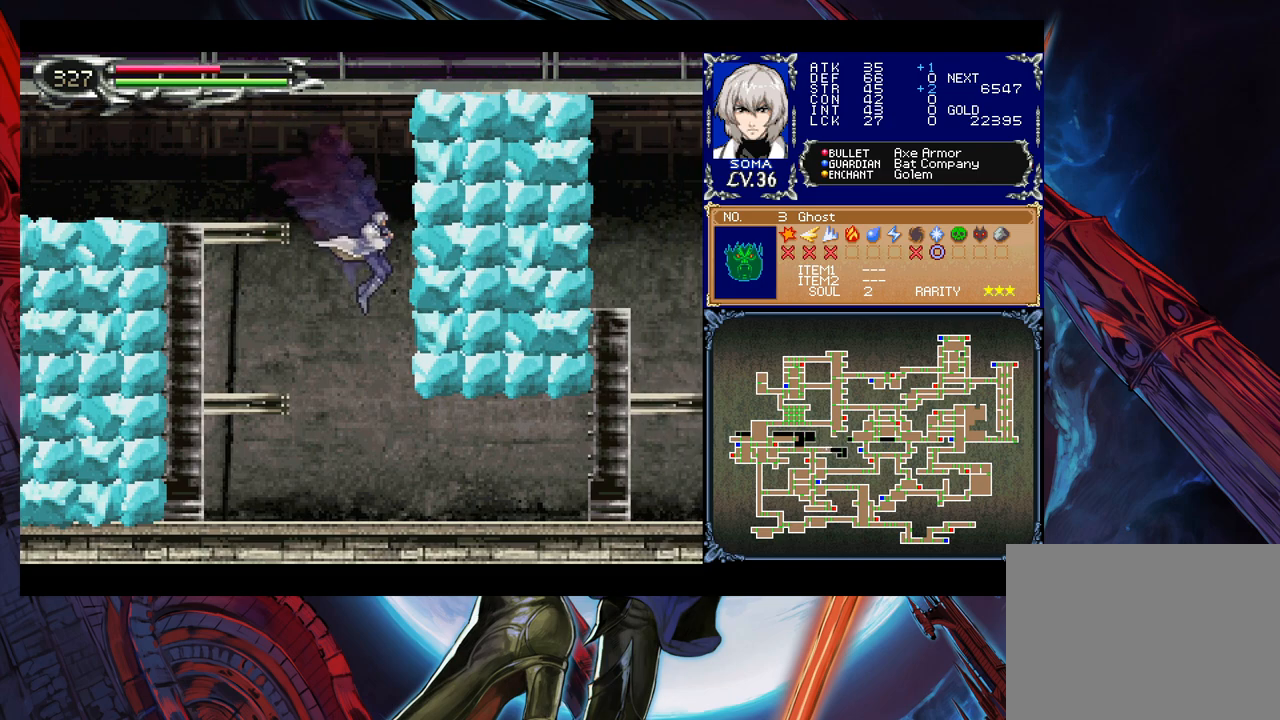
{"buttons": [], "left_stick": "right", "right_stick": "center", "events": []}
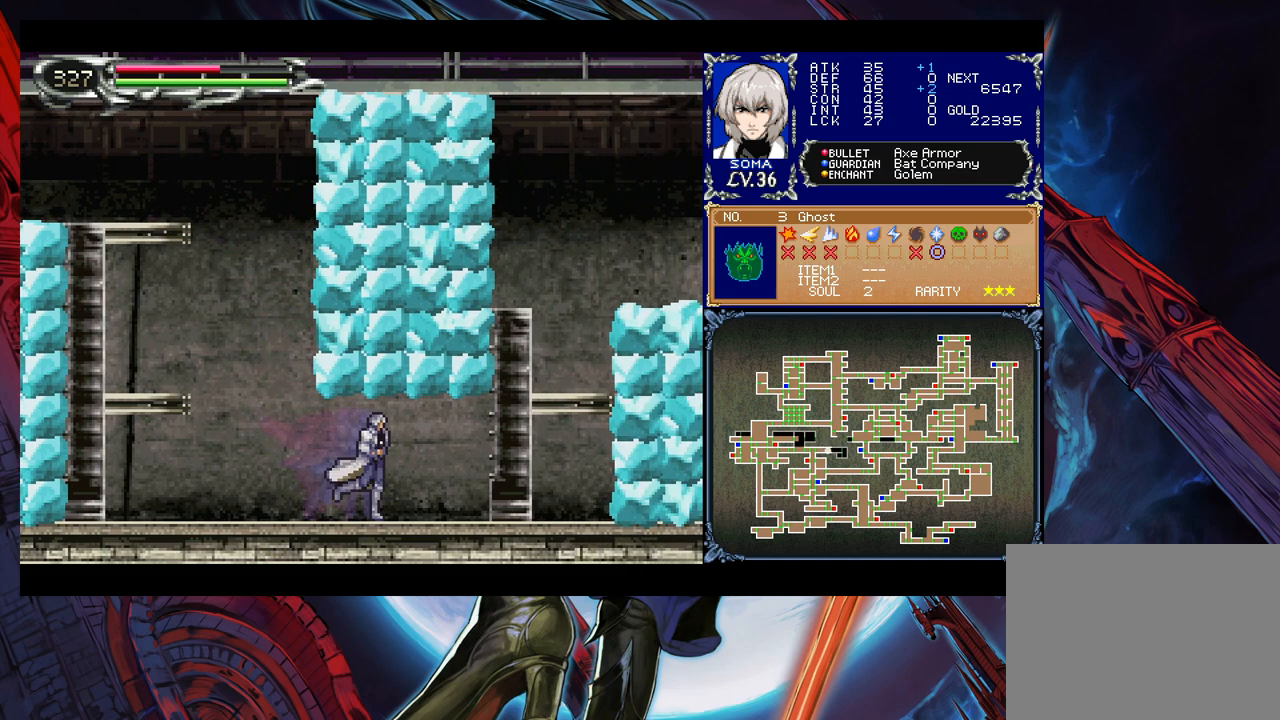
{"buttons": [], "left_stick": "right", "right_stick": "center", "events": []}
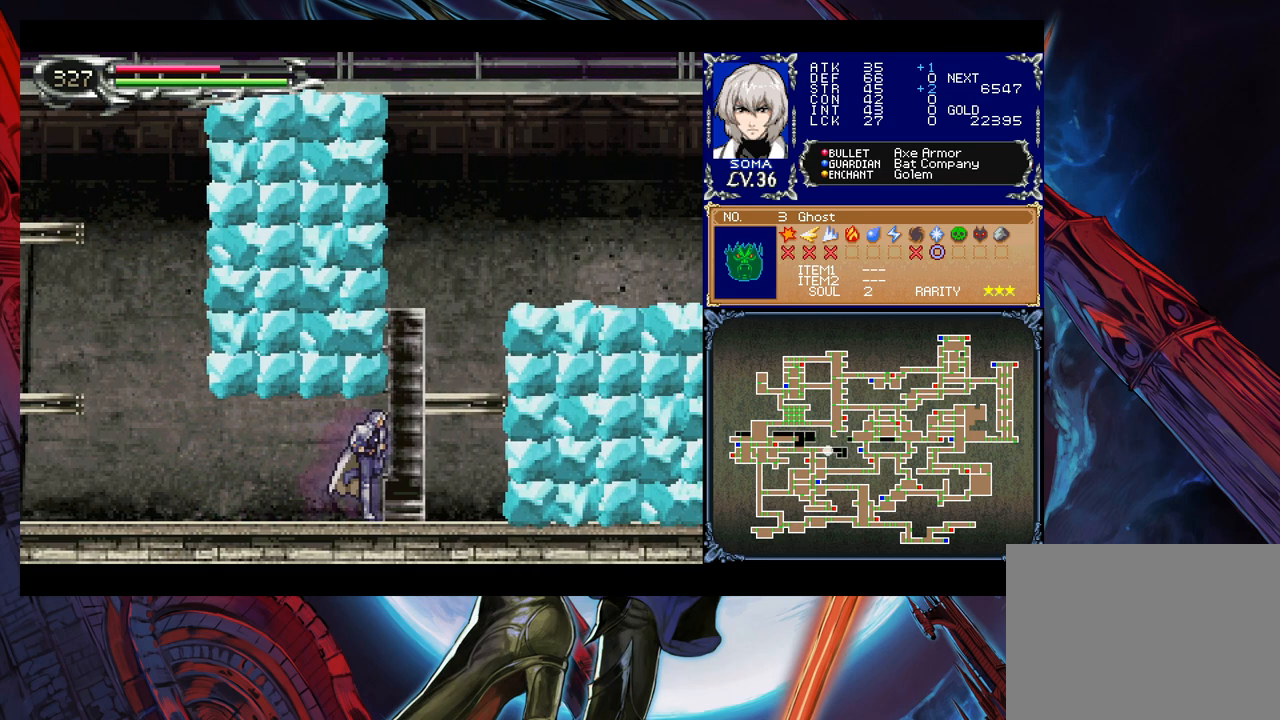
{"buttons": [], "left_stick": "center", "right_stick": "center", "events": [[233, "left_stick", "center"]]}
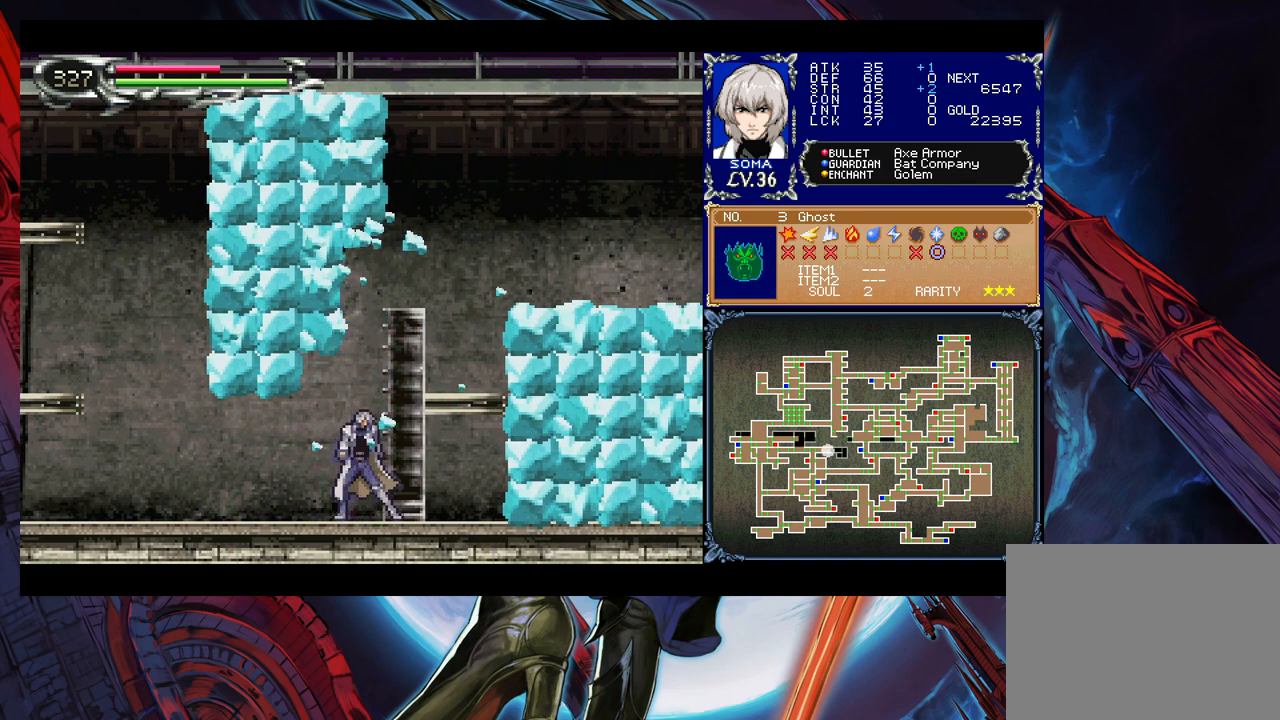
{"buttons": [], "left_stick": "center", "right_stick": "center", "events": []}
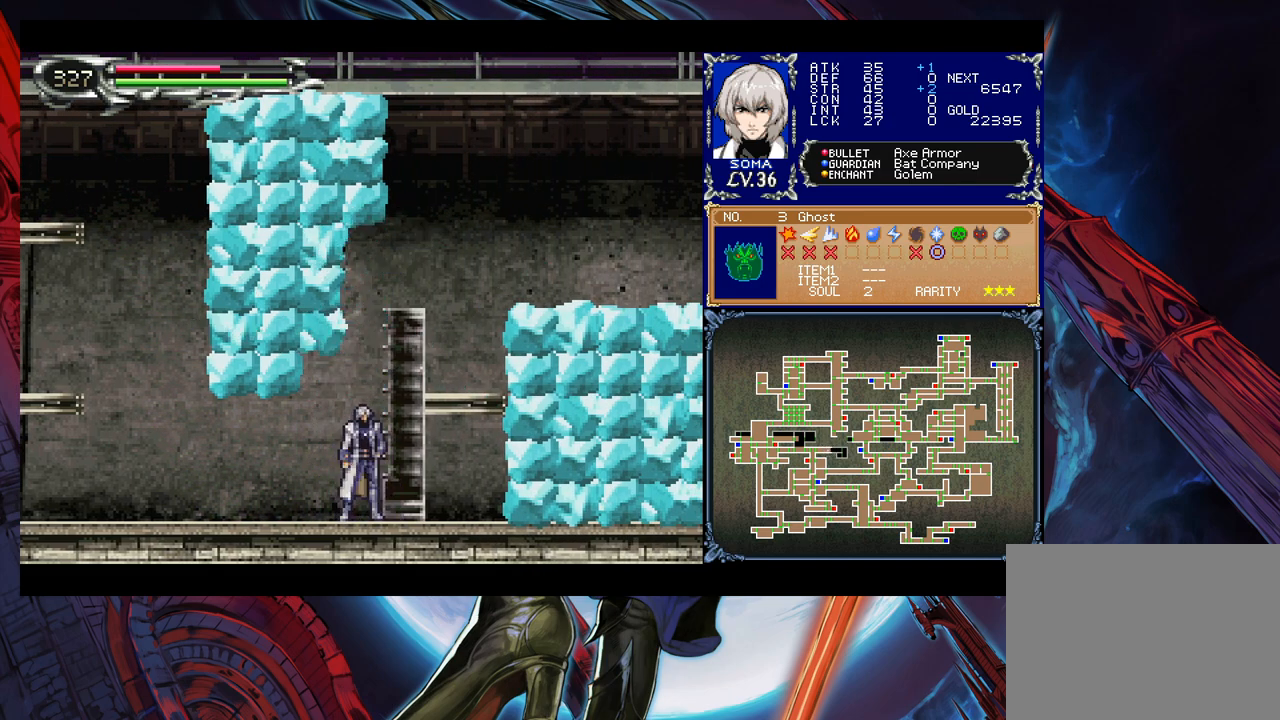
{"buttons": ["B"], "left_stick": "right", "right_stick": "center", "events": [[183, "B", "down"], [183, "left_stick", "right"]]}
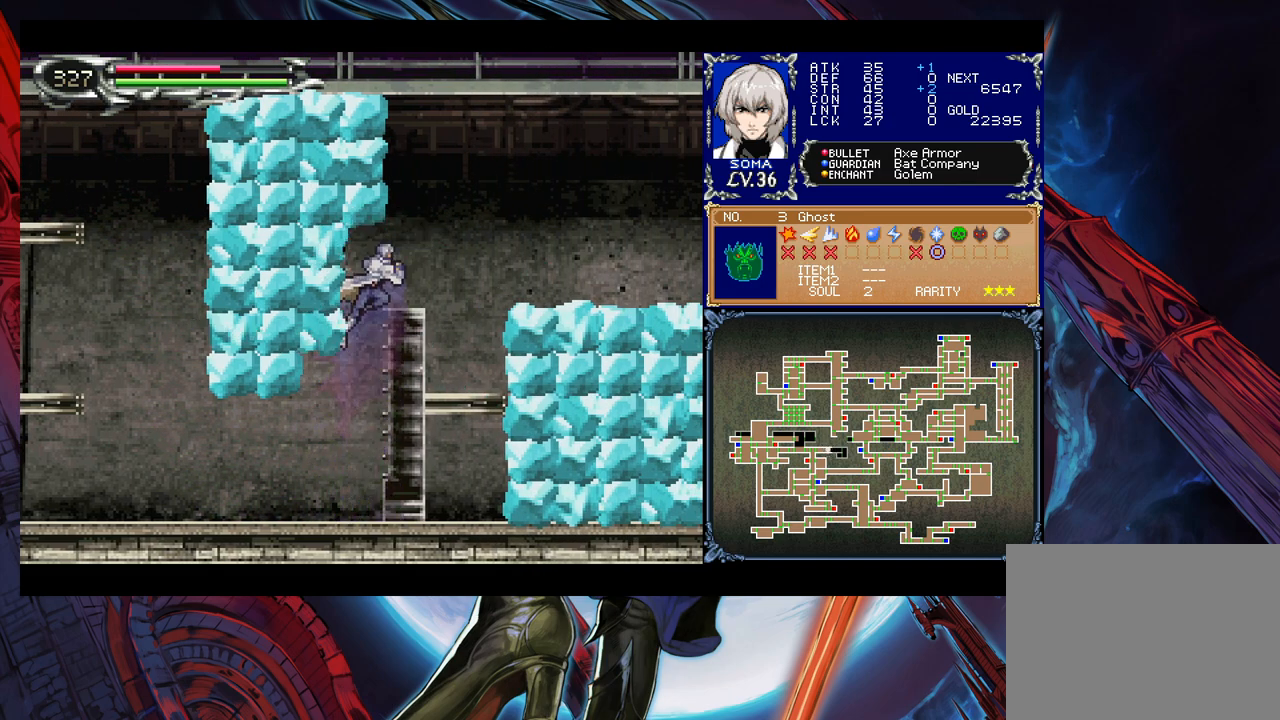
{"buttons": ["B"], "left_stick": "right", "right_stick": "center", "events": [[333, "B", "up"], [417, "B", "down"]]}
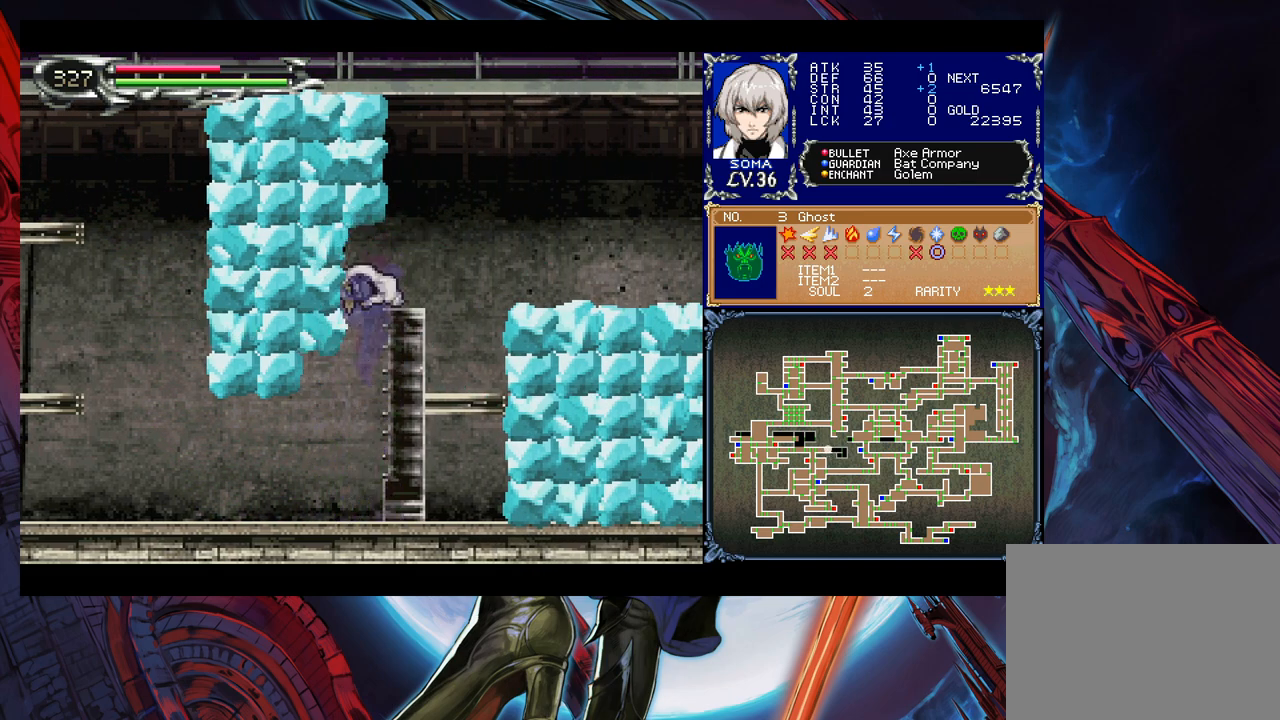
{"buttons": [], "left_stick": "center", "right_stick": "center", "events": [[183, "B", "up"], [483, "left_stick", "center"]]}
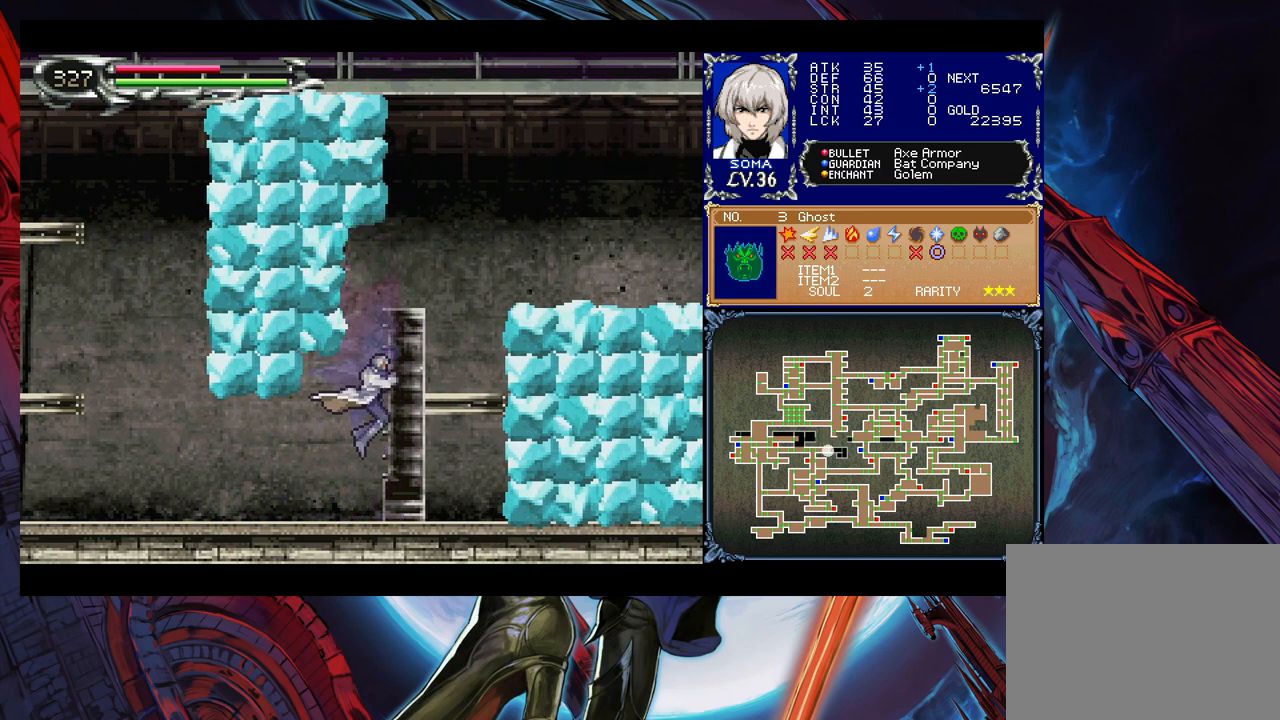
{"buttons": ["B"], "left_stick": "right", "right_stick": "center", "events": [[133, "B", "down"], [183, "left_stick", "right"], [383, "B", "up"], [433, "B", "down"]]}